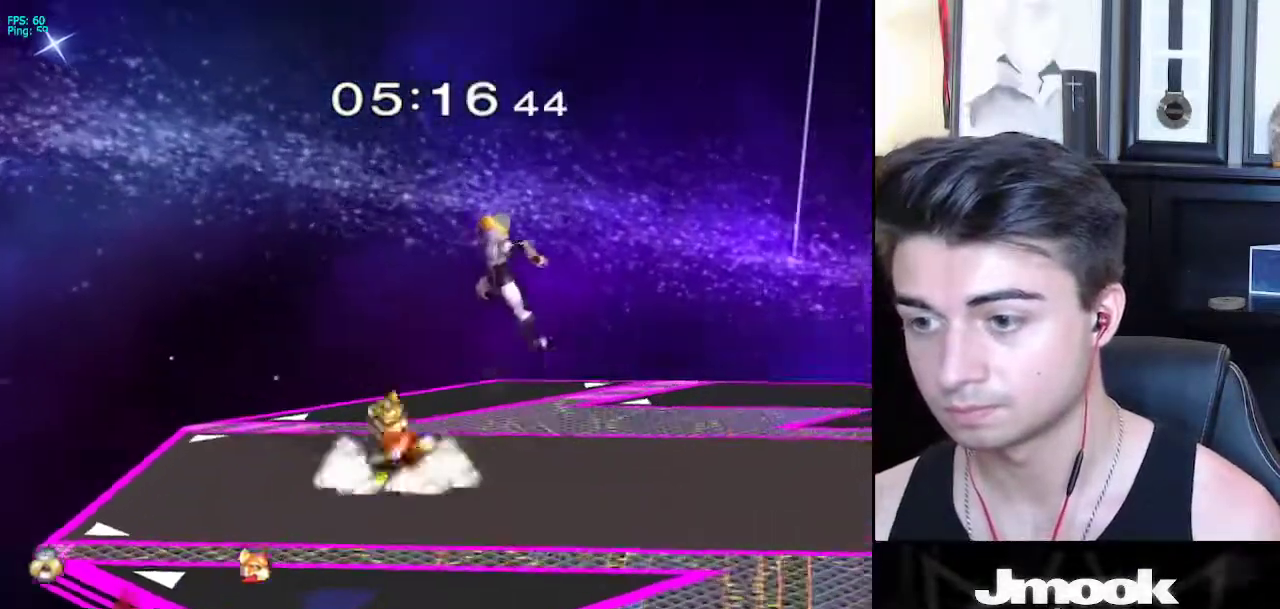
Gameplay with a controller (Nintendo layout); each line is a JSON object with the inputs held at the frame after it. "events" lists button and stick changes between this image and that frame as [ms after this image, input, new state], when the widget could be followed in between. Not read: L3 R3 START.
{"buttons": ["X"], "left_stick": "down-right", "right_stick": "center", "events": [[100, "right_stick", "left"], [133, "L1", "up"], [167, "left_stick", "down"], [217, "right_stick", "center"], [267, "left_stick", "center"], [400, "left_stick", "left"], [467, "X", "down"], [500, "left_stick", "down-right"]]}
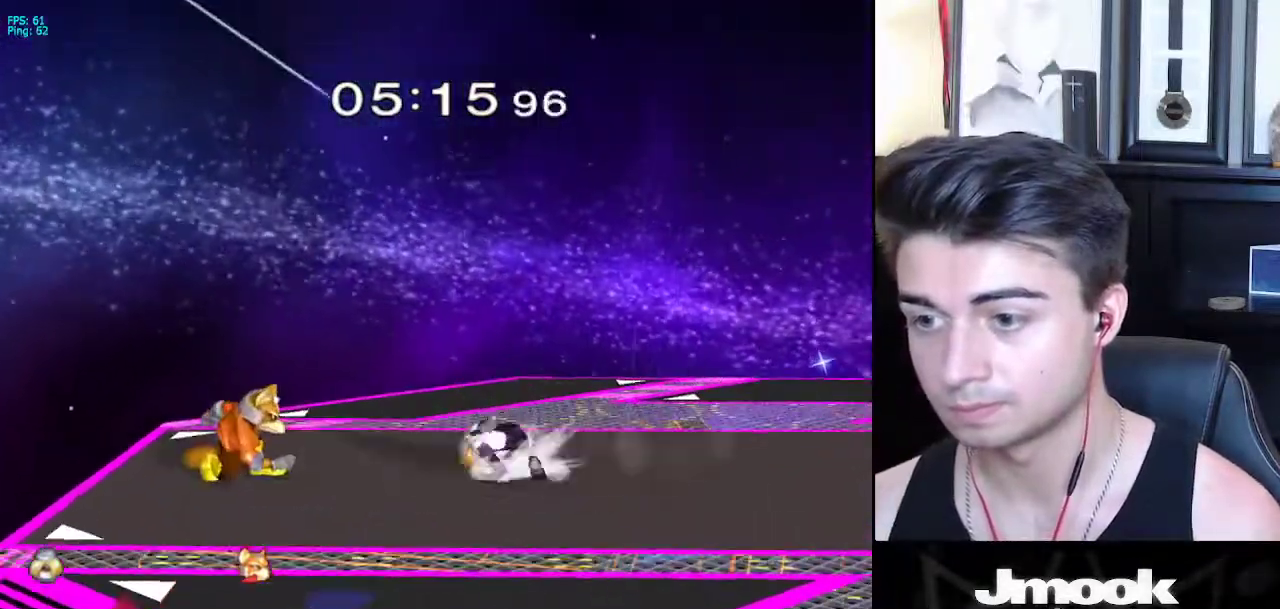
{"buttons": ["X", "R1"], "left_stick": "down-right", "right_stick": "center", "events": [[17, "R1", "down"], [50, "X", "up"], [117, "left_stick", "center"], [150, "R1", "up"], [167, "left_stick", "left"], [417, "X", "down"], [467, "left_stick", "down-right"], [483, "R1", "down"]]}
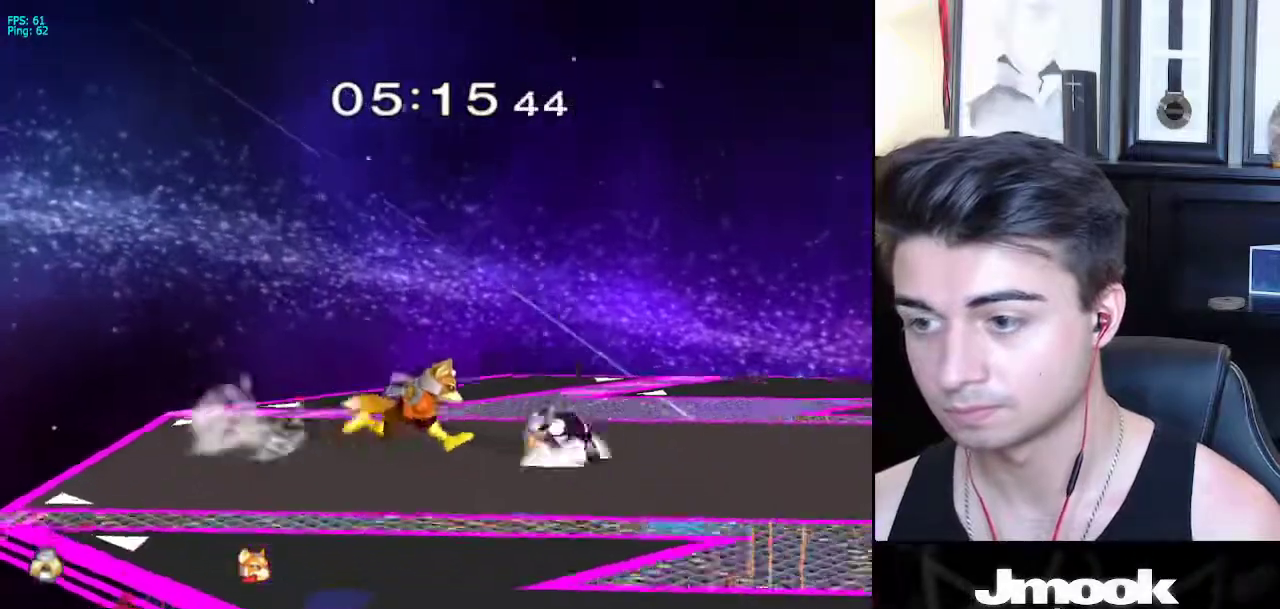
{"buttons": [], "left_stick": "center", "right_stick": "center", "events": [[17, "X", "up"], [100, "left_stick", "left"], [117, "R1", "up"], [167, "A", "down"], [217, "left_stick", "down-left"], [233, "A", "up"], [500, "left_stick", "center"]]}
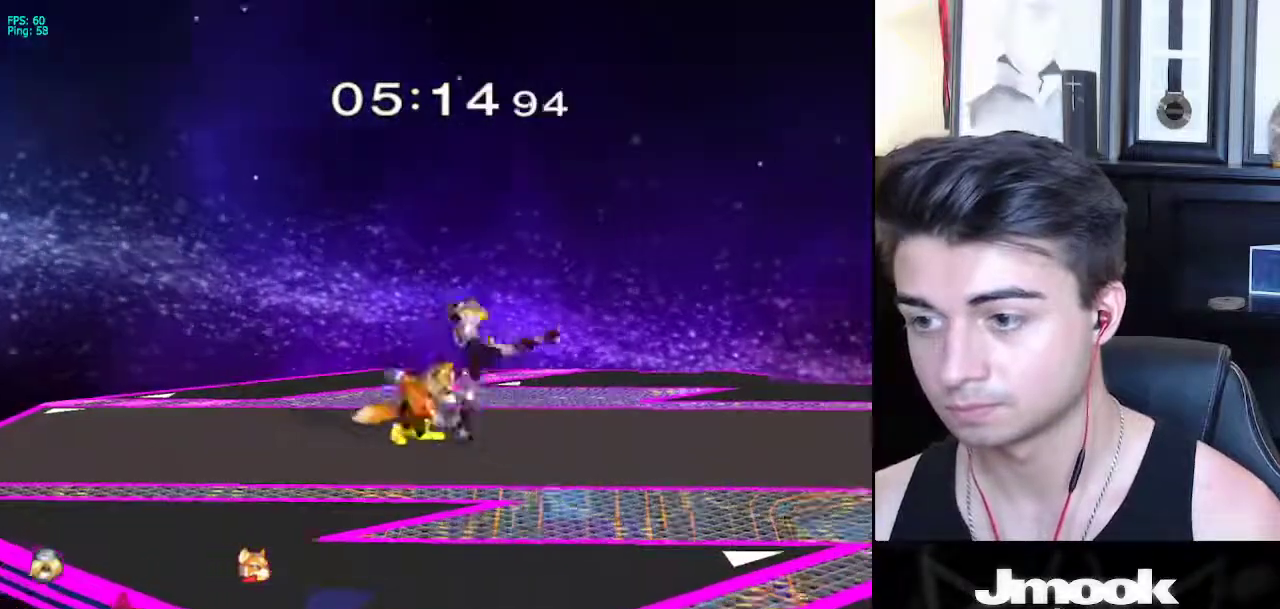
{"buttons": ["L1"], "left_stick": "right", "right_stick": "center", "events": [[50, "L1", "down"], [83, "left_stick", "right"]]}
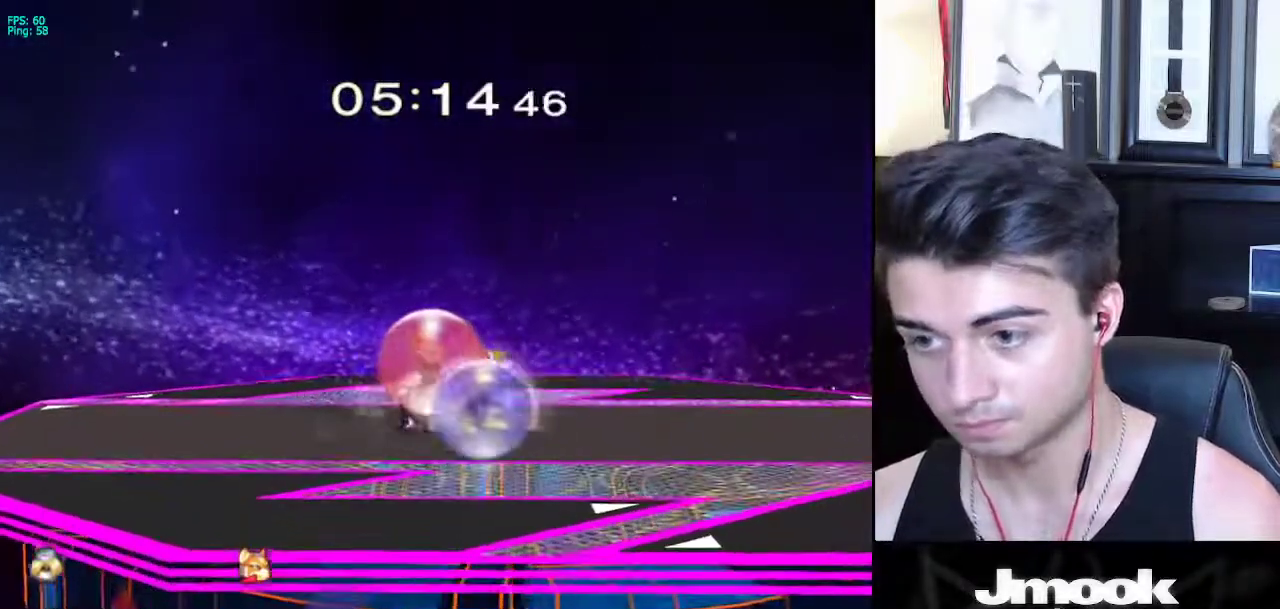
{"buttons": [], "left_stick": "right", "right_stick": "center", "events": [[117, "X", "down"], [133, "X", "up"], [167, "Z", "down"], [317, "Z", "up"], [450, "L1", "up"]]}
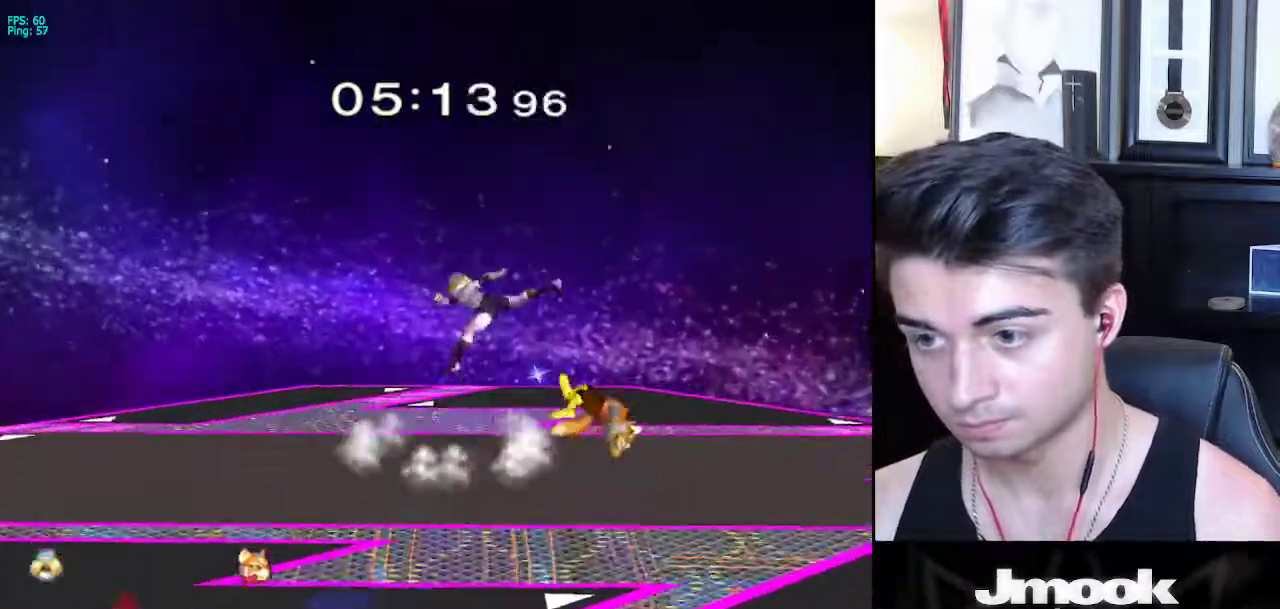
{"buttons": [], "left_stick": "down", "right_stick": "center", "events": [[150, "left_stick", "center"], [233, "left_stick", "right"], [467, "left_stick", "down"]]}
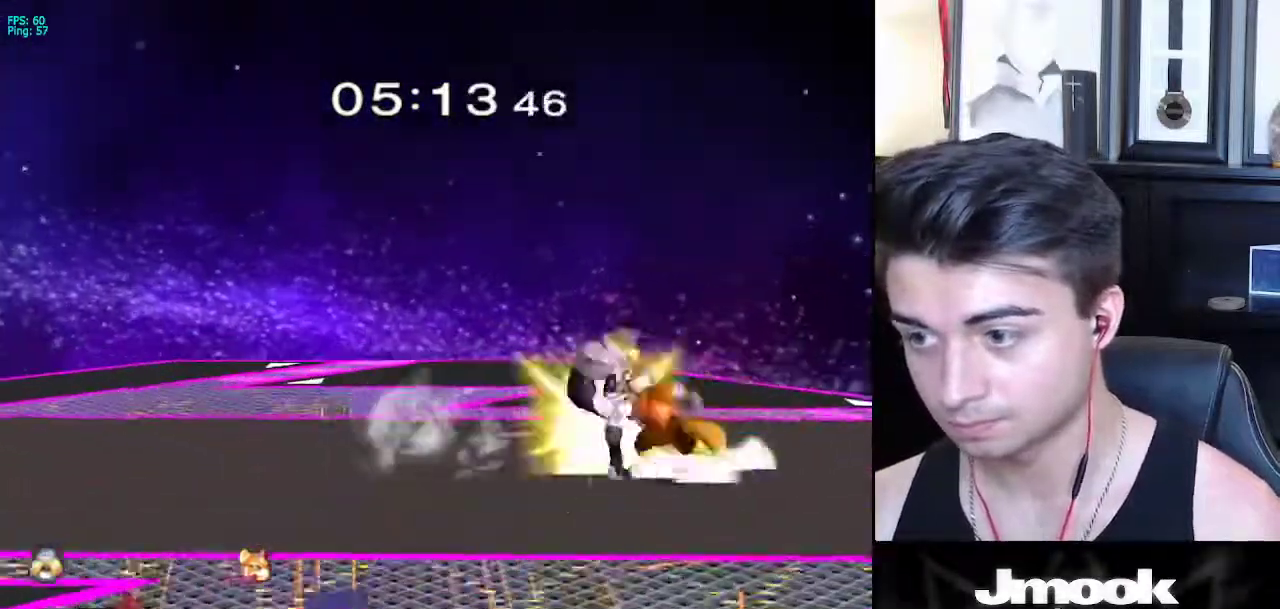
{"buttons": ["Z"], "left_stick": "center", "right_stick": "down", "events": [[167, "left_stick", "right"], [250, "X", "down"], [267, "Z", "down"], [333, "left_stick", "center"], [367, "X", "up"], [367, "Z", "up"], [400, "Z", "down"], [433, "right_stick", "down"]]}
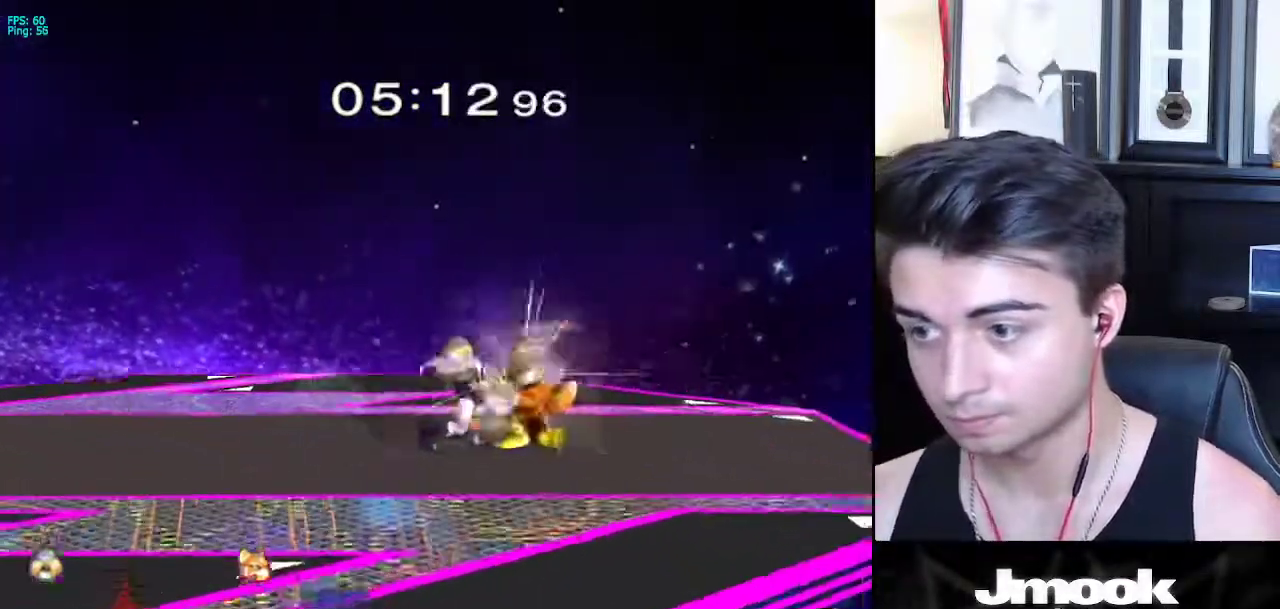
{"buttons": [], "left_stick": "center", "right_stick": "down", "events": [[133, "Z", "up"]]}
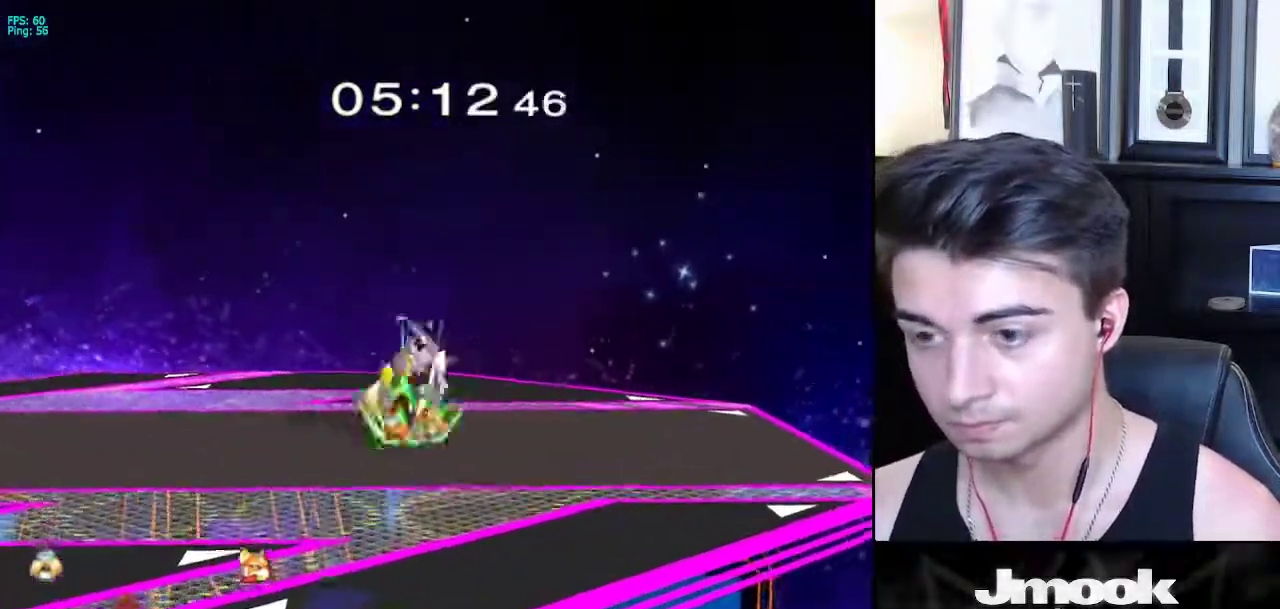
{"buttons": [], "left_stick": "center", "right_stick": "center", "events": [[183, "right_stick", "center"]]}
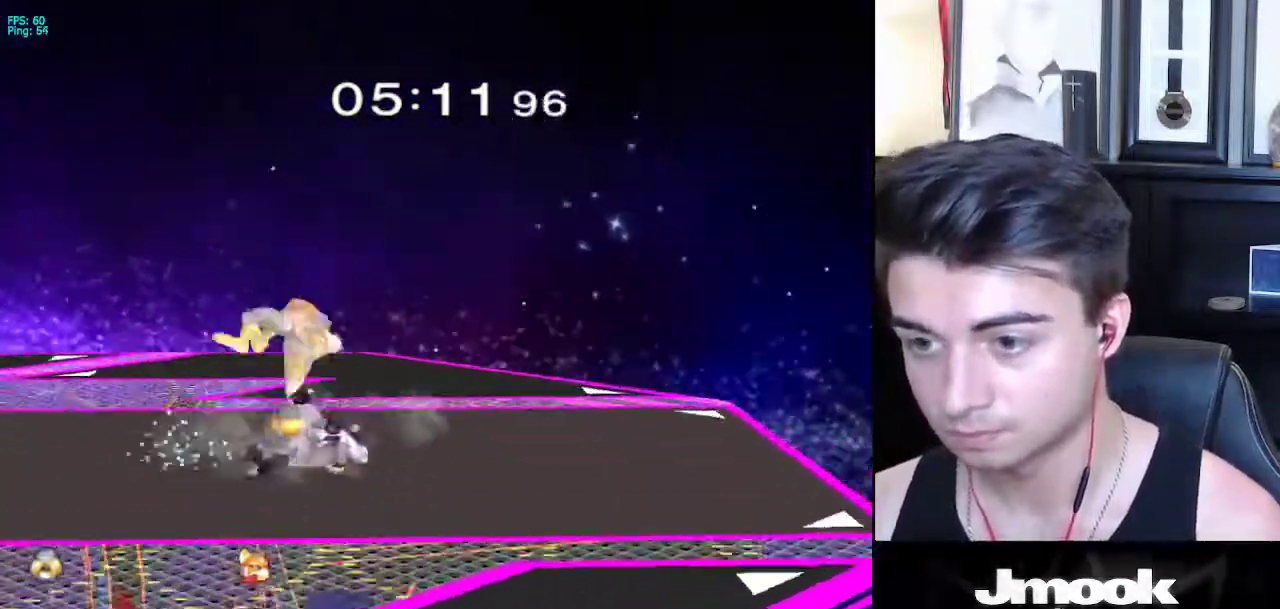
{"buttons": [], "left_stick": "left", "right_stick": "center", "events": [[267, "left_stick", "left"], [350, "A", "down"], [450, "A", "up"]]}
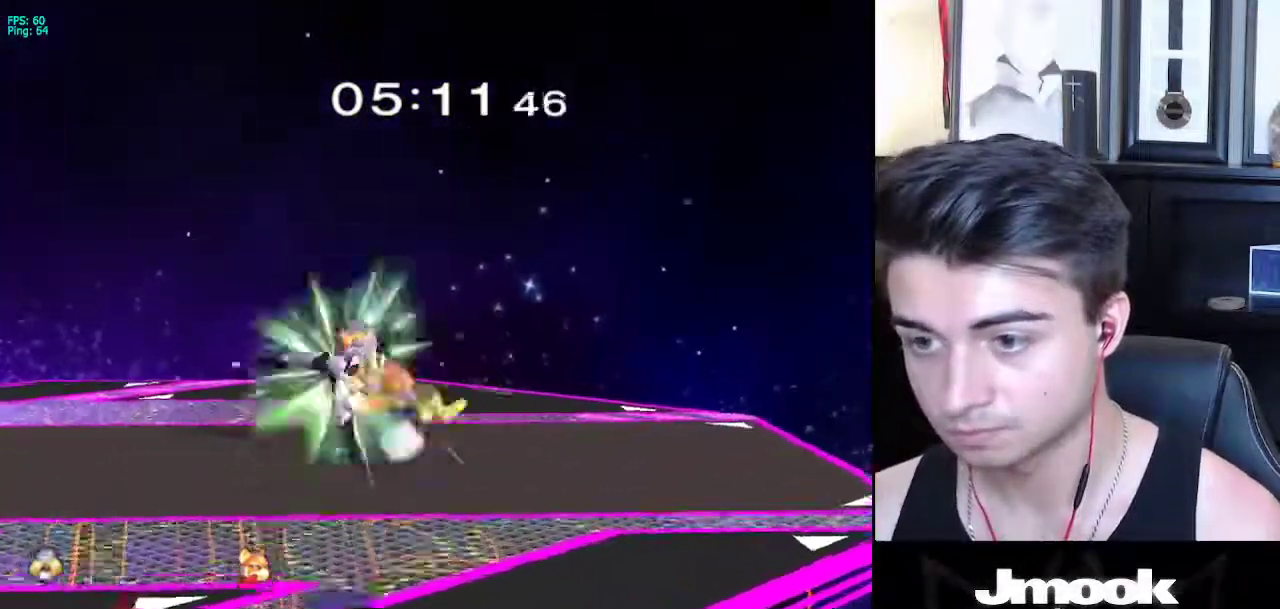
{"buttons": [], "left_stick": "center", "right_stick": "center", "events": [[50, "left_stick", "center"], [383, "X", "down"], [400, "X", "up"]]}
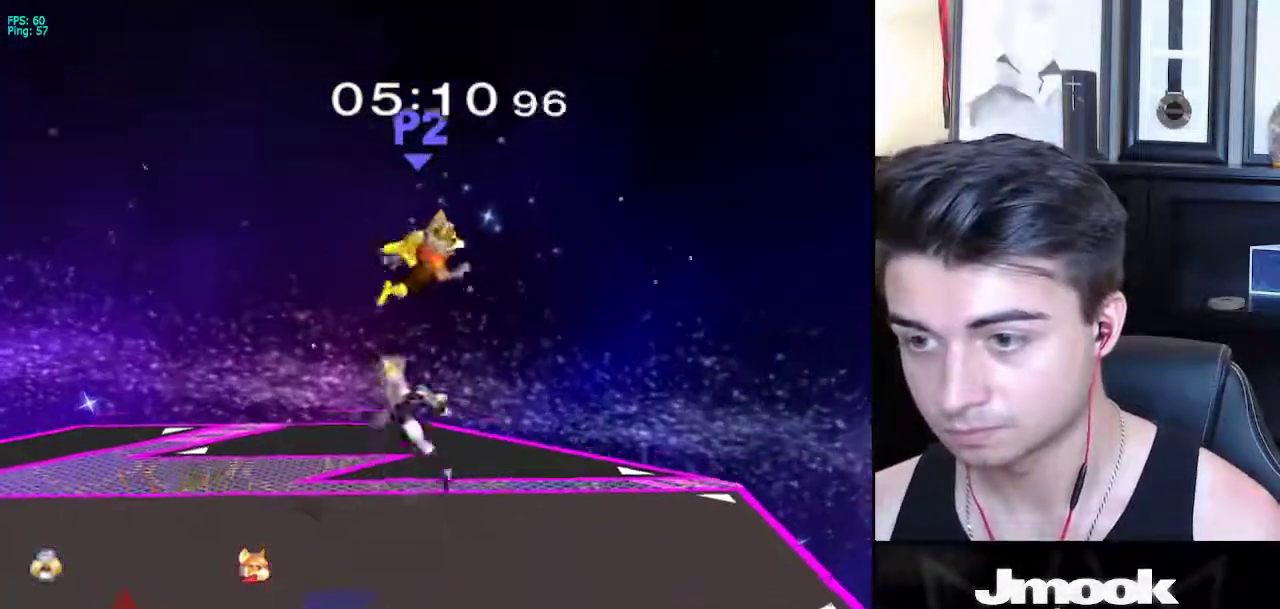
{"buttons": ["L1"], "left_stick": "center", "right_stick": "center", "events": [[250, "left_stick", "down"], [250, "right_stick", "left"], [400, "L1", "down"], [450, "left_stick", "center"], [450, "right_stick", "center"]]}
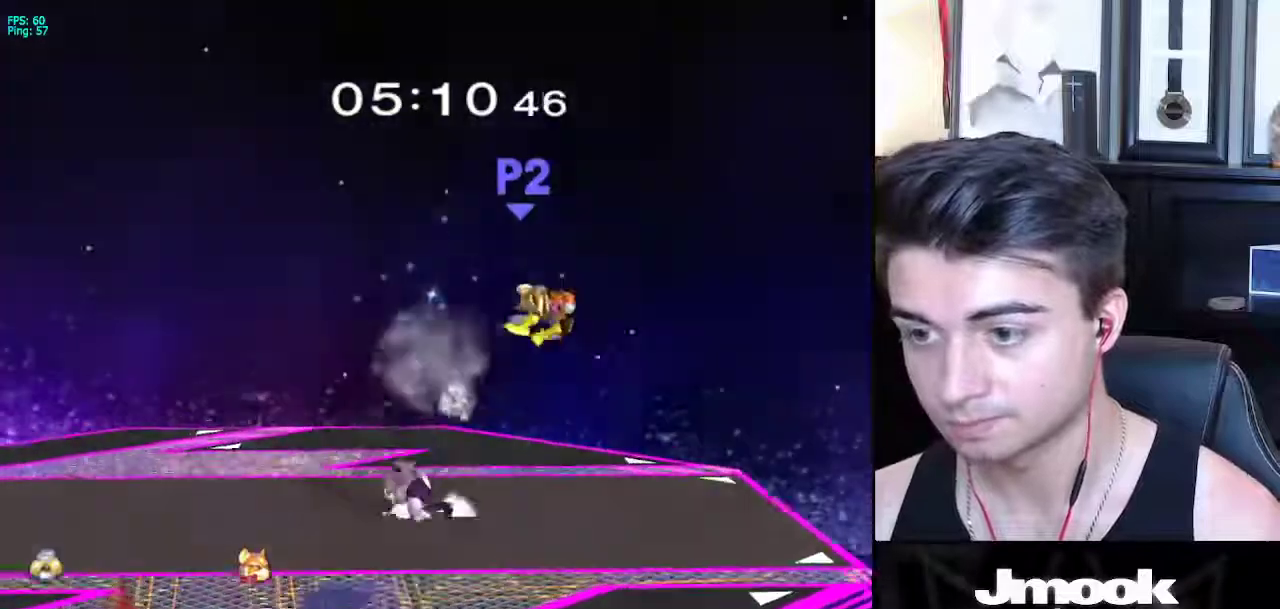
{"buttons": [], "left_stick": "down-right", "right_stick": "center", "events": [[17, "L1", "up"], [117, "left_stick", "right"], [450, "left_stick", "down-right"]]}
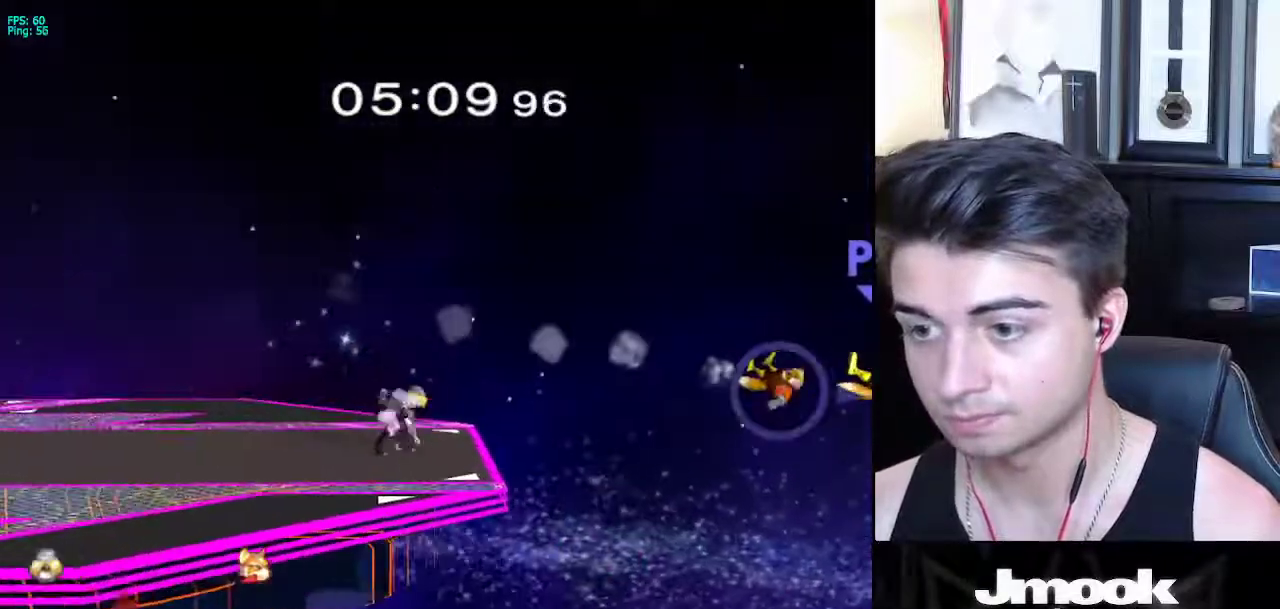
{"buttons": [], "left_stick": "center", "right_stick": "center", "events": [[17, "left_stick", "center"], [33, "B", "down"], [150, "B", "up"]]}
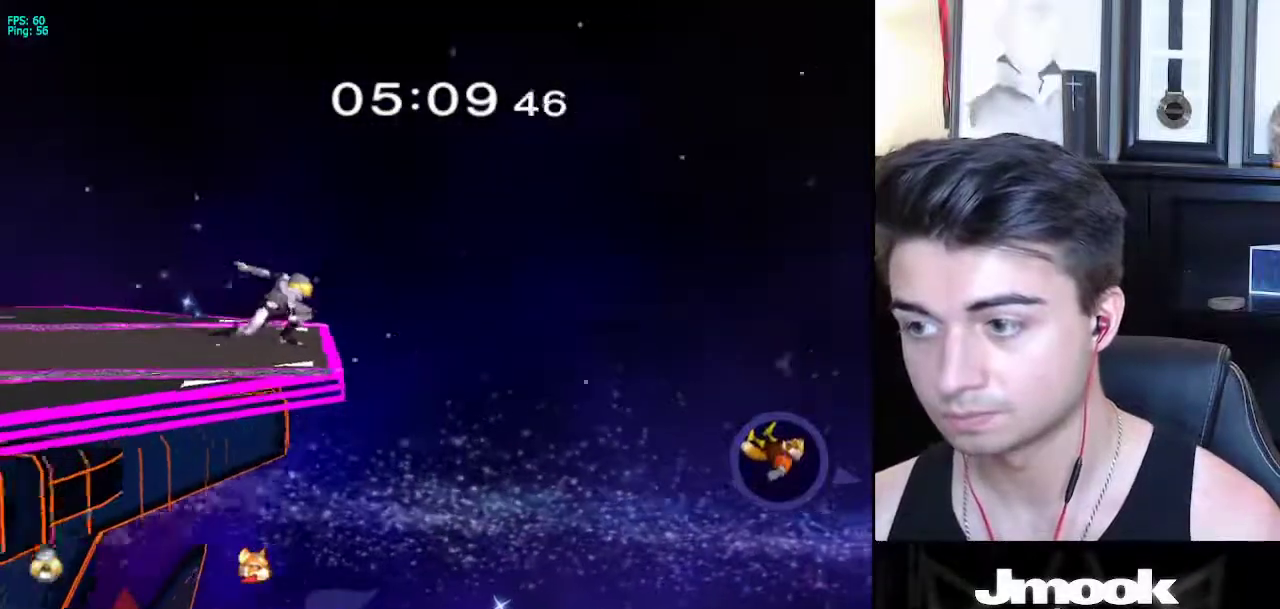
{"buttons": [], "left_stick": "center", "right_stick": "center", "events": [[300, "left_stick", "left"], [450, "left_stick", "center"]]}